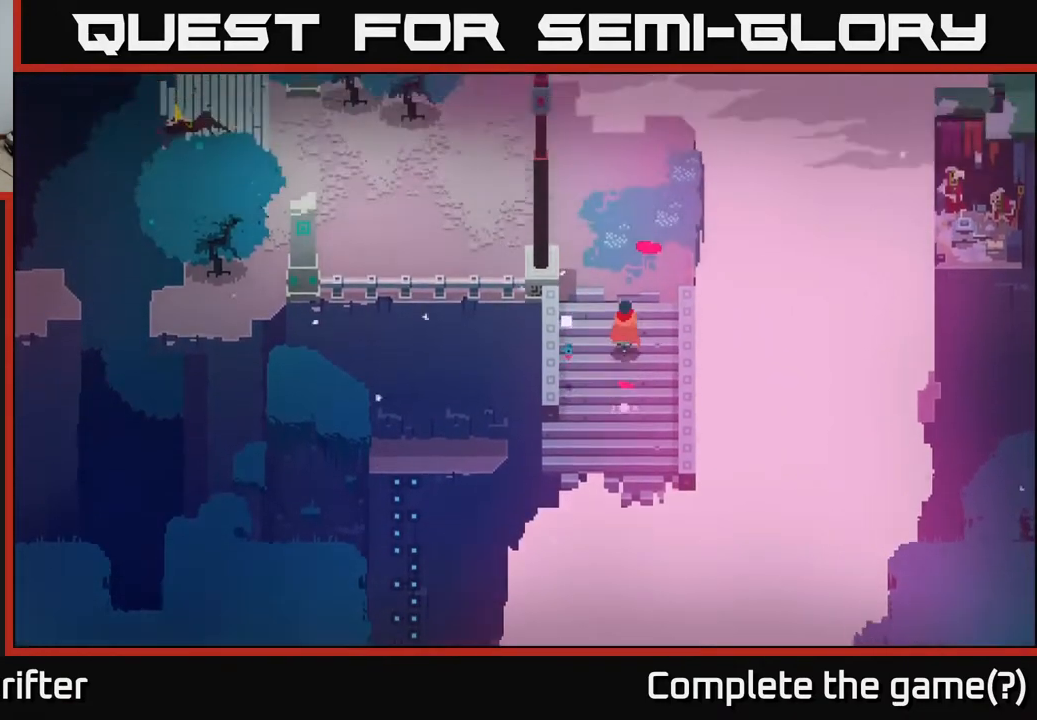
Gameplay with a controller (Xbox layout); each line is a JSON object with the inputs held at the frame after it. "events" lists button and stick changes between this image and that frame as [ms after this image, input, new state], when the widget could be followed in between.
{"buttons": [], "left_stick": "up-right", "right_stick": "center", "events": [[467, "left_stick", "up-right"]]}
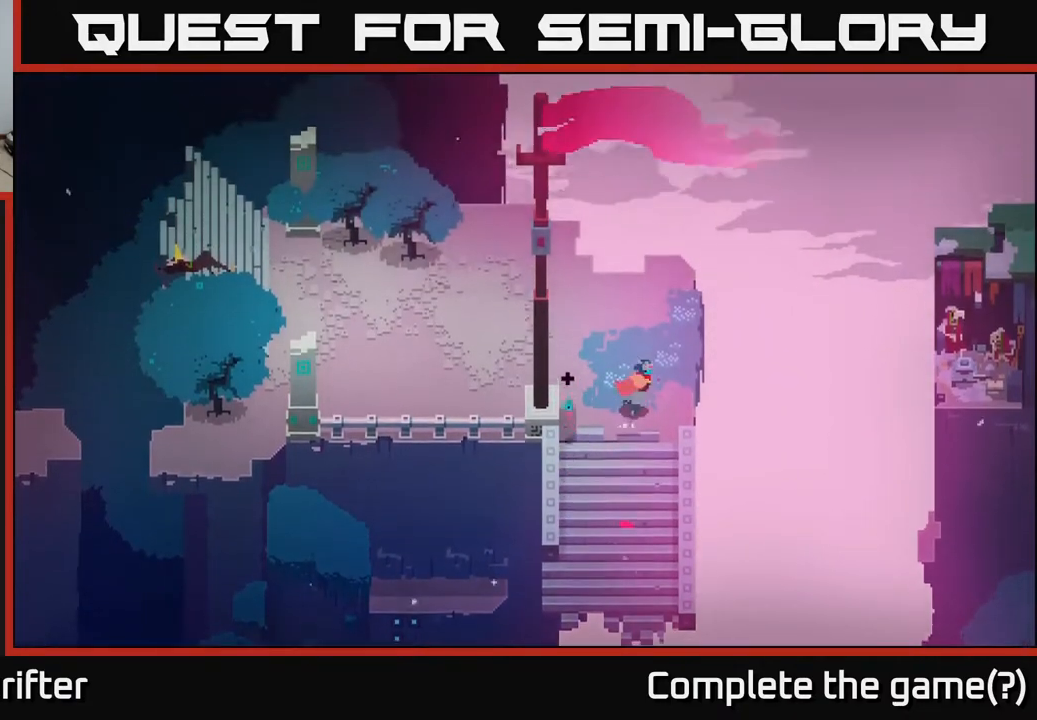
{"buttons": [], "left_stick": "center", "right_stick": "center", "events": [[100, "left_stick", "center"], [333, "Y", "down"], [400, "Y", "up"]]}
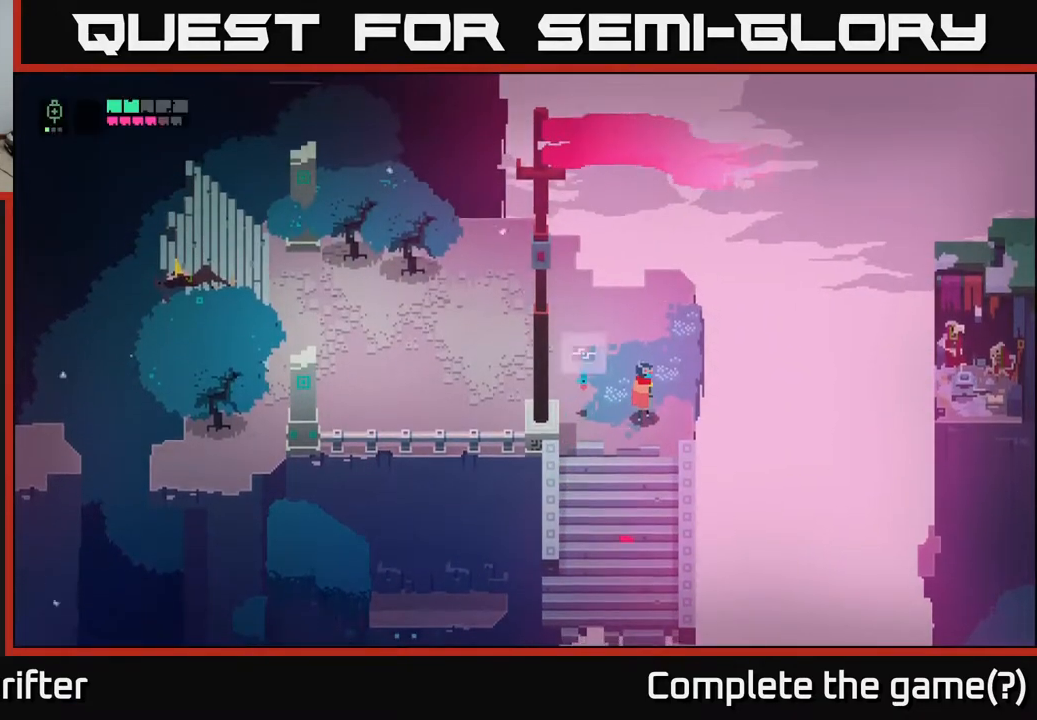
{"buttons": [], "left_stick": "down-left", "right_stick": "center", "events": [[467, "left_stick", "down-left"]]}
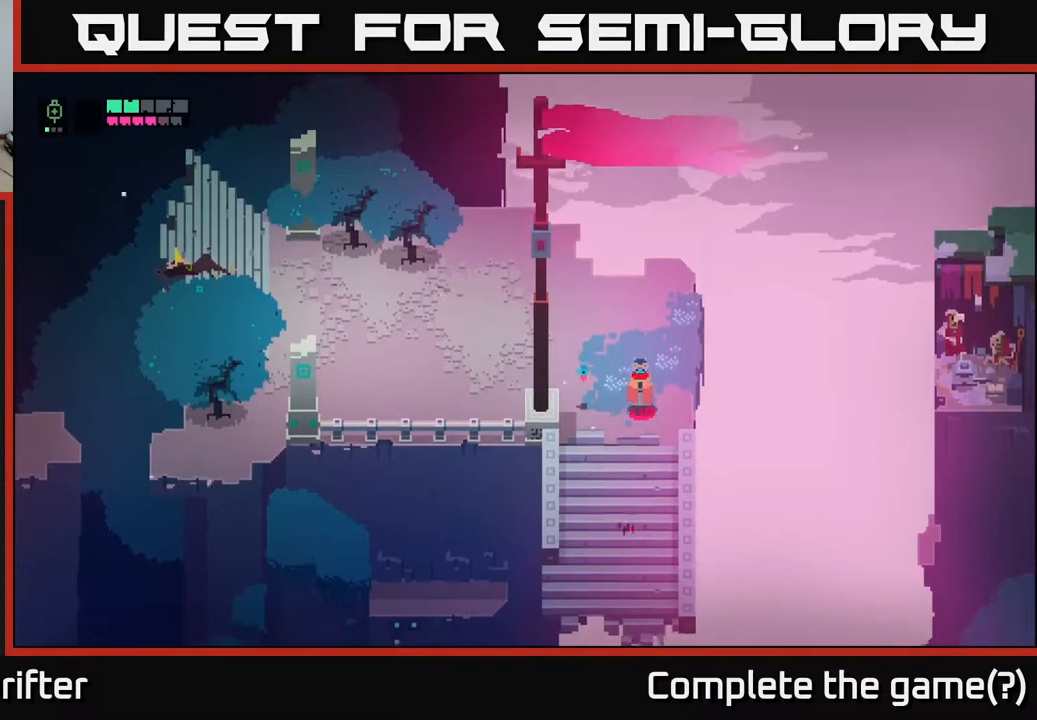
{"buttons": [], "left_stick": "down-left", "right_stick": "center", "events": []}
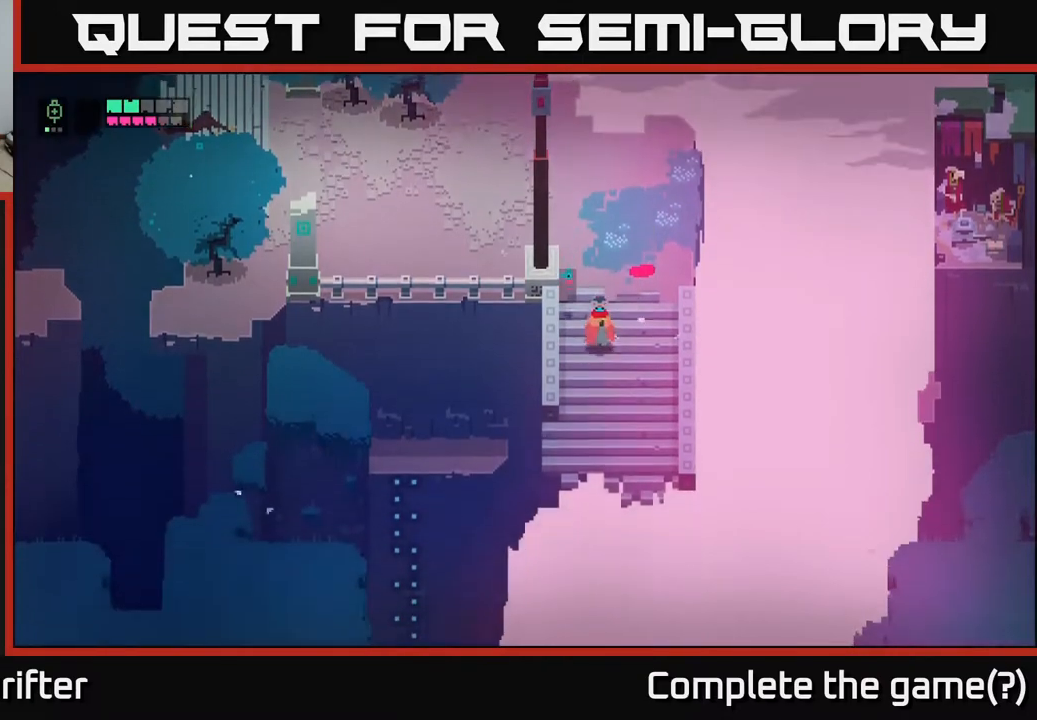
{"buttons": [], "left_stick": "down", "right_stick": "center", "events": [[33, "left_stick", "down"]]}
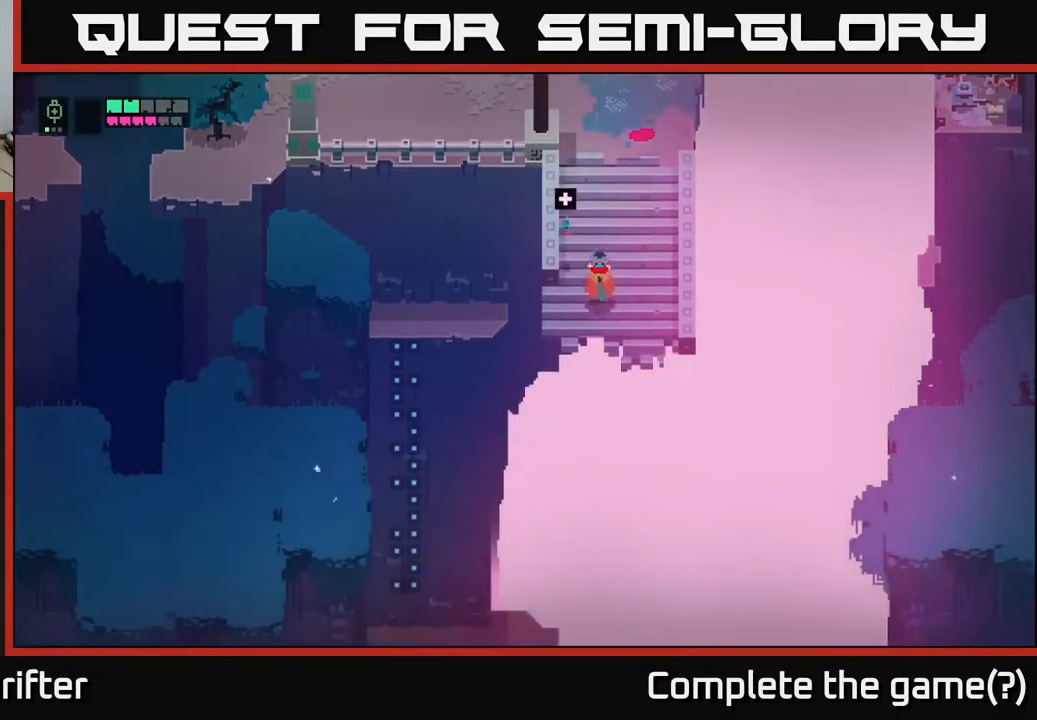
{"buttons": [], "left_stick": "left", "right_stick": "center", "events": [[117, "left_stick", "left"], [267, "A", "down"], [400, "A", "up"]]}
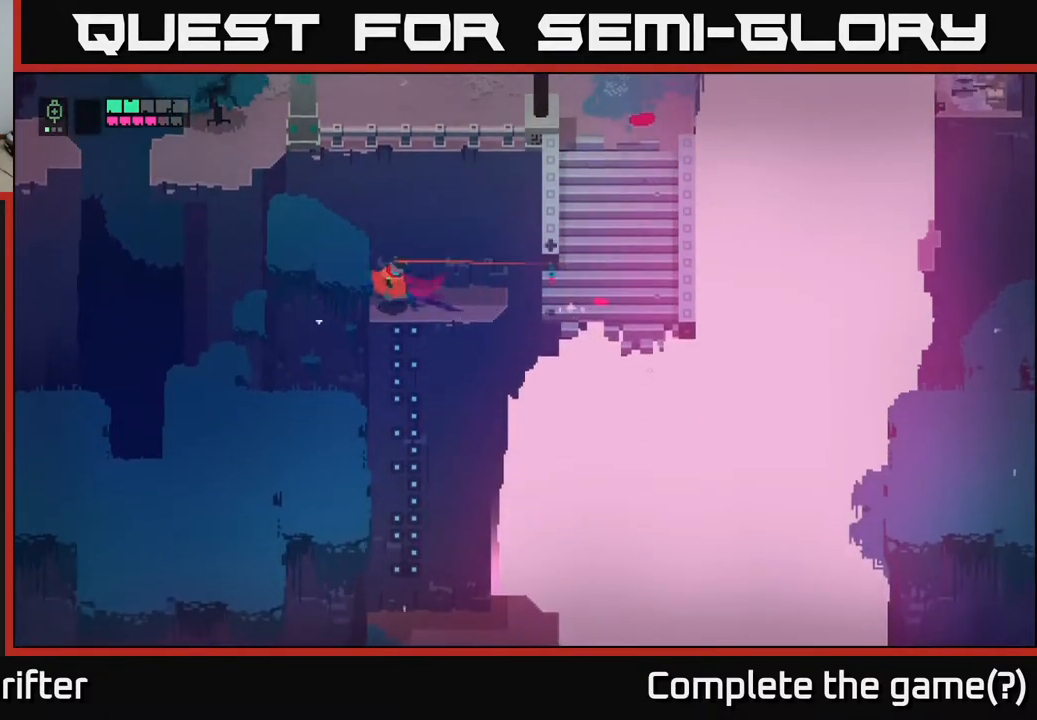
{"buttons": [], "left_stick": "down", "right_stick": "center", "events": [[100, "left_stick", "down"], [333, "A", "down"], [467, "A", "up"]]}
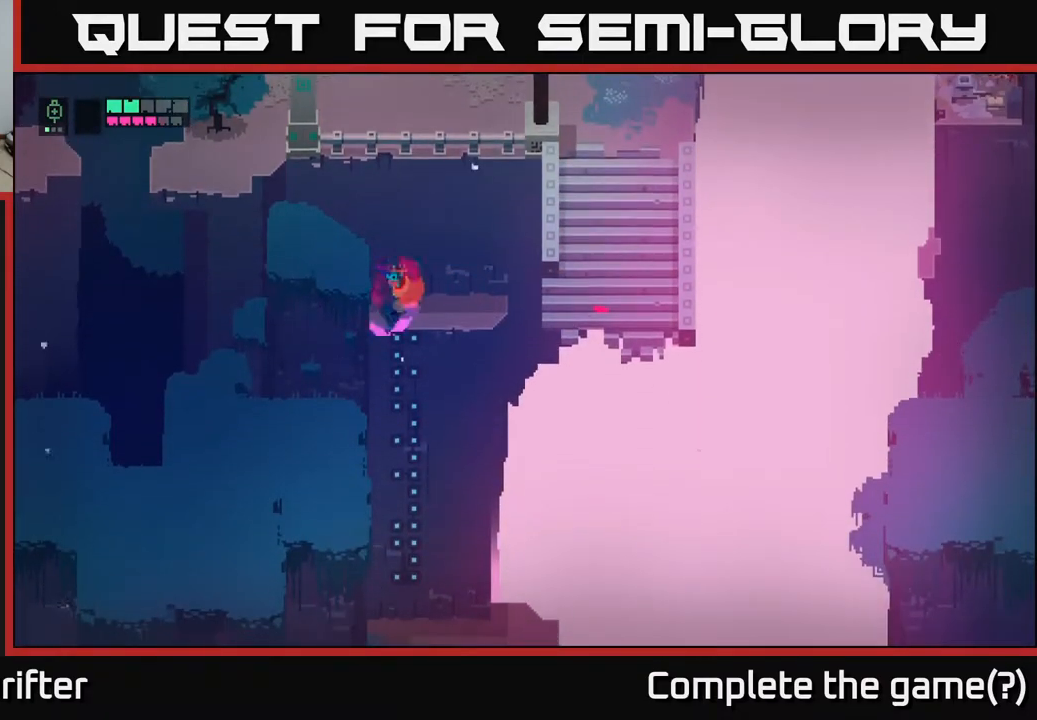
{"buttons": [], "left_stick": "center", "right_stick": "center", "events": [[183, "left_stick", "center"]]}
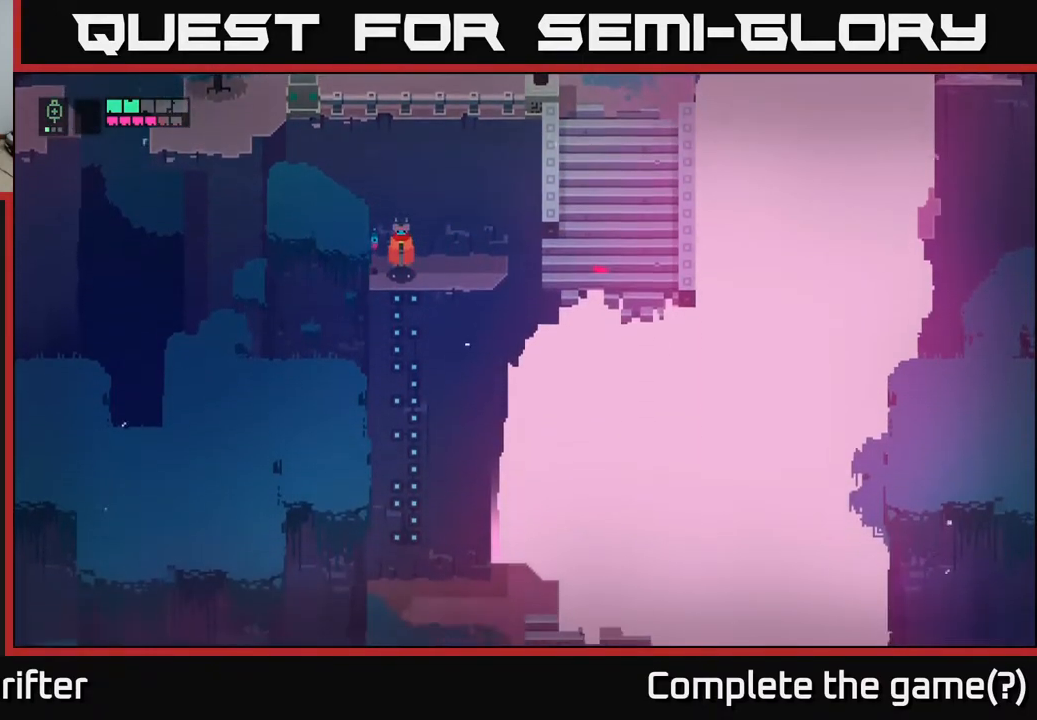
{"buttons": [], "left_stick": "down", "right_stick": "center", "events": [[183, "left_stick", "down"], [317, "A", "down"], [450, "A", "up"]]}
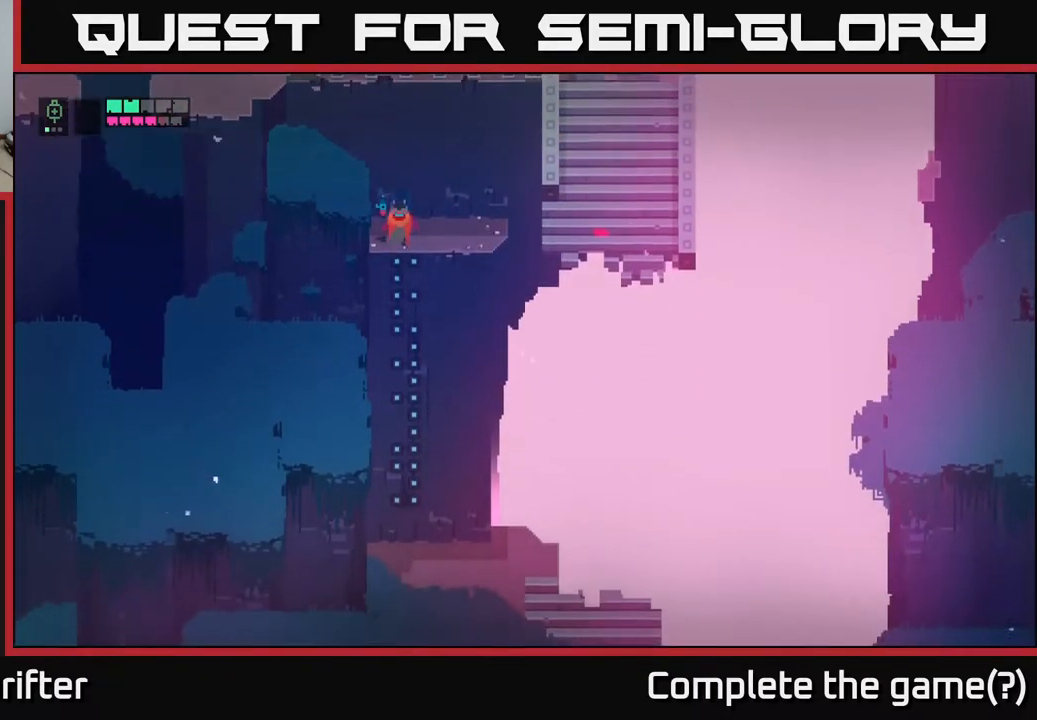
{"buttons": [], "left_stick": "center", "right_stick": "center", "events": [[217, "left_stick", "center"]]}
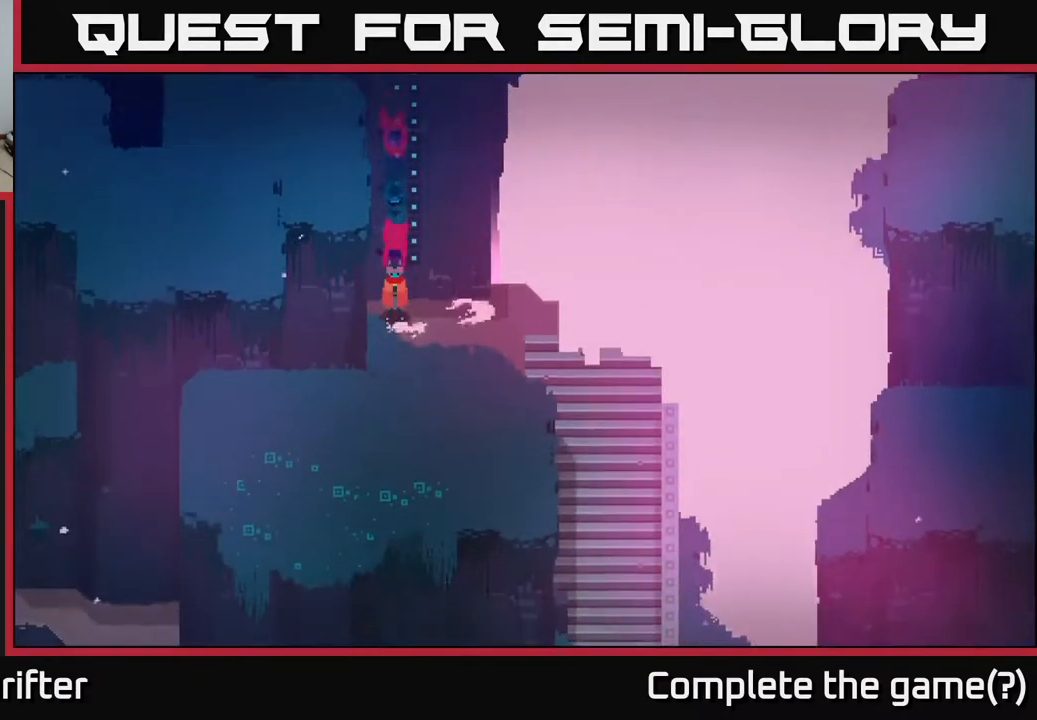
{"buttons": [], "left_stick": "down", "right_stick": "center", "events": [[117, "left_stick", "down"]]}
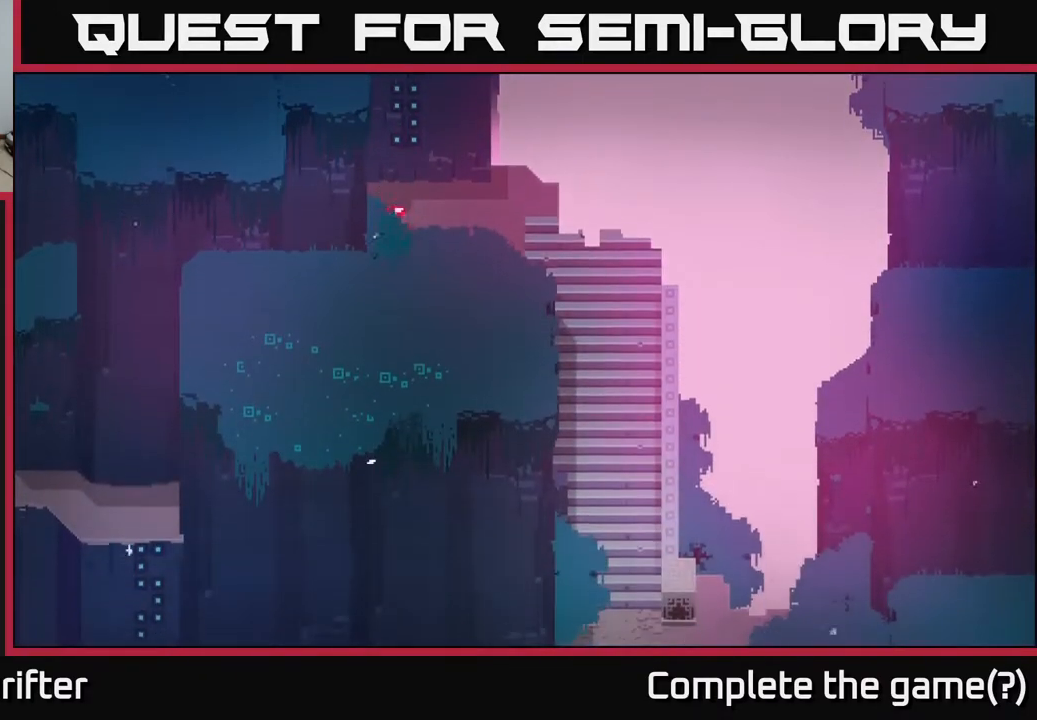
{"buttons": [], "left_stick": "center", "right_stick": "center", "events": [[17, "left_stick", "down-left"], [217, "left_stick", "left"], [483, "left_stick", "center"]]}
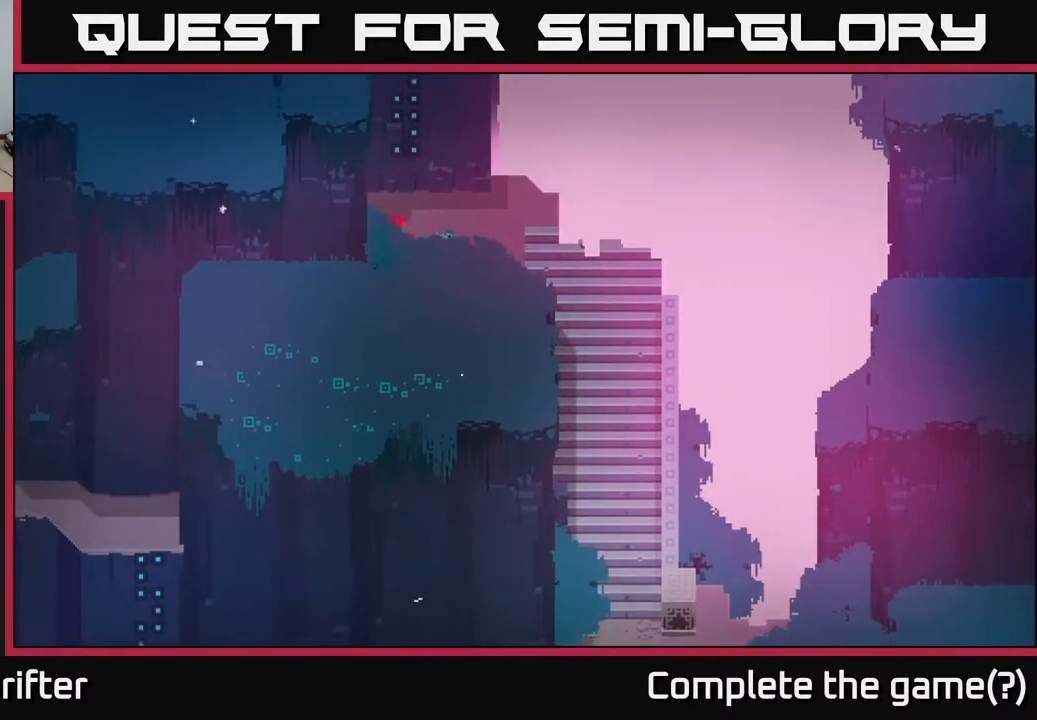
{"buttons": [], "left_stick": "down-right", "right_stick": "center", "events": [[233, "left_stick", "down-right"]]}
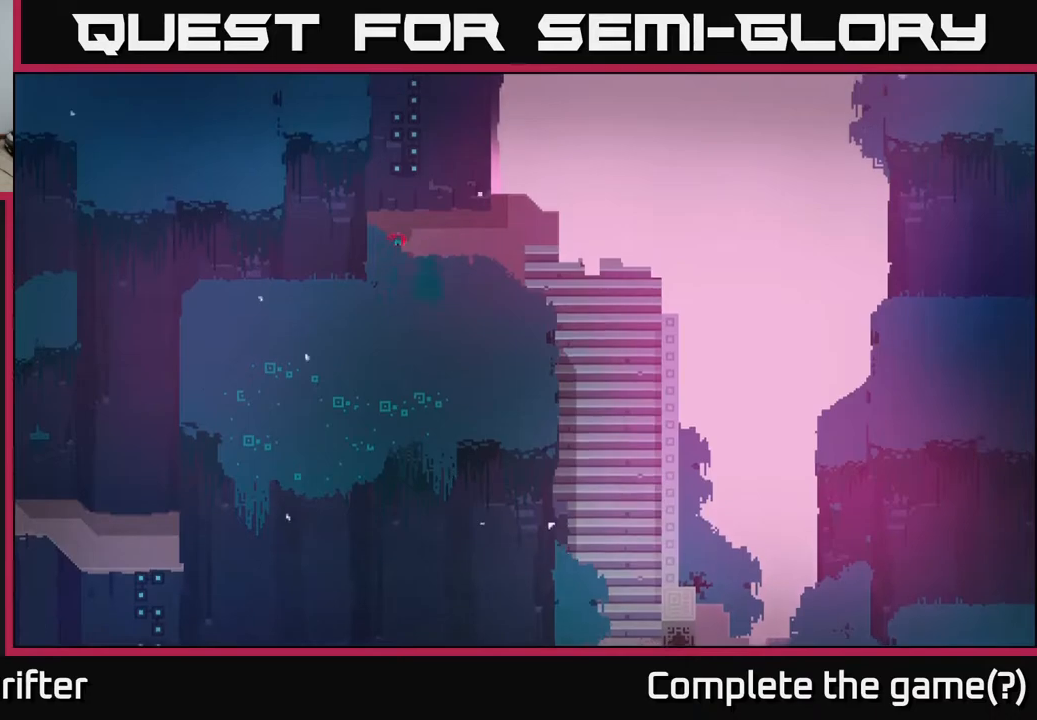
{"buttons": ["SELECT"], "left_stick": "center", "right_stick": "center", "events": [[183, "left_stick", "down"], [467, "left_stick", "center"], [500, "SELECT", "down"]]}
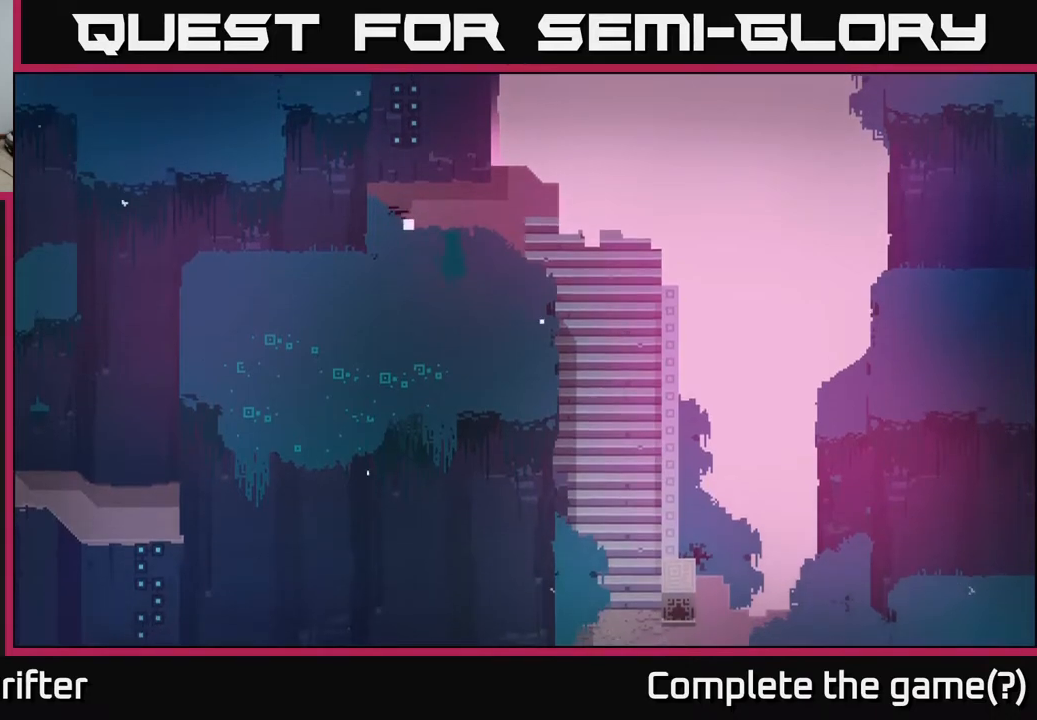
{"buttons": [], "left_stick": "center", "right_stick": "center", "events": [[167, "SELECT", "up"]]}
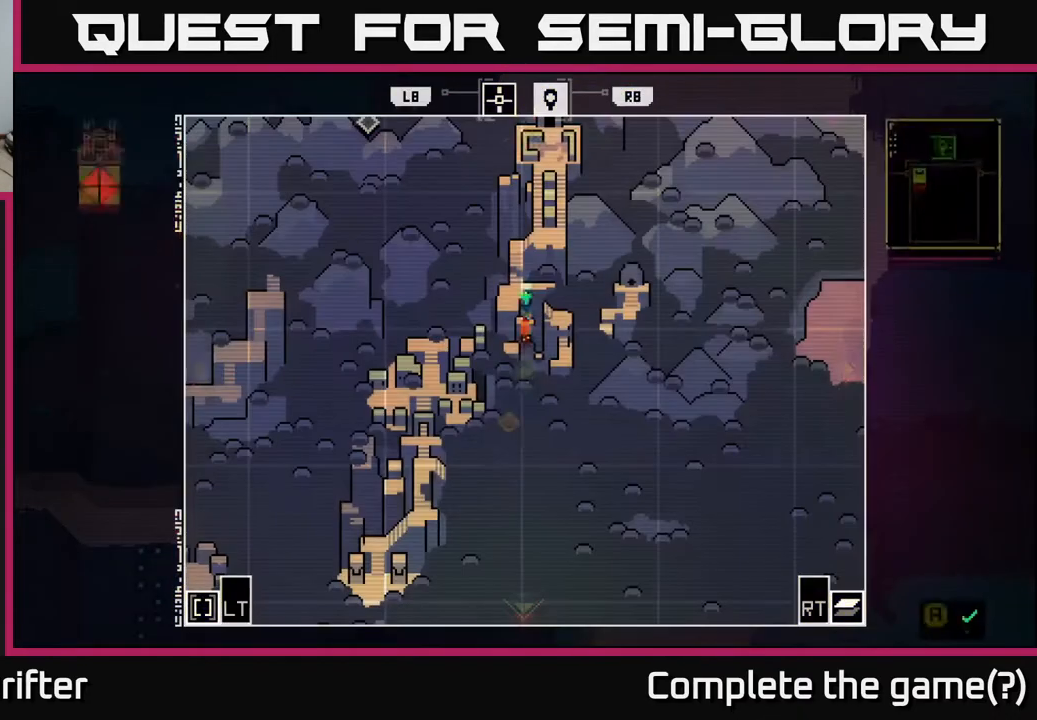
{"buttons": [], "left_stick": "center", "right_stick": "center", "events": []}
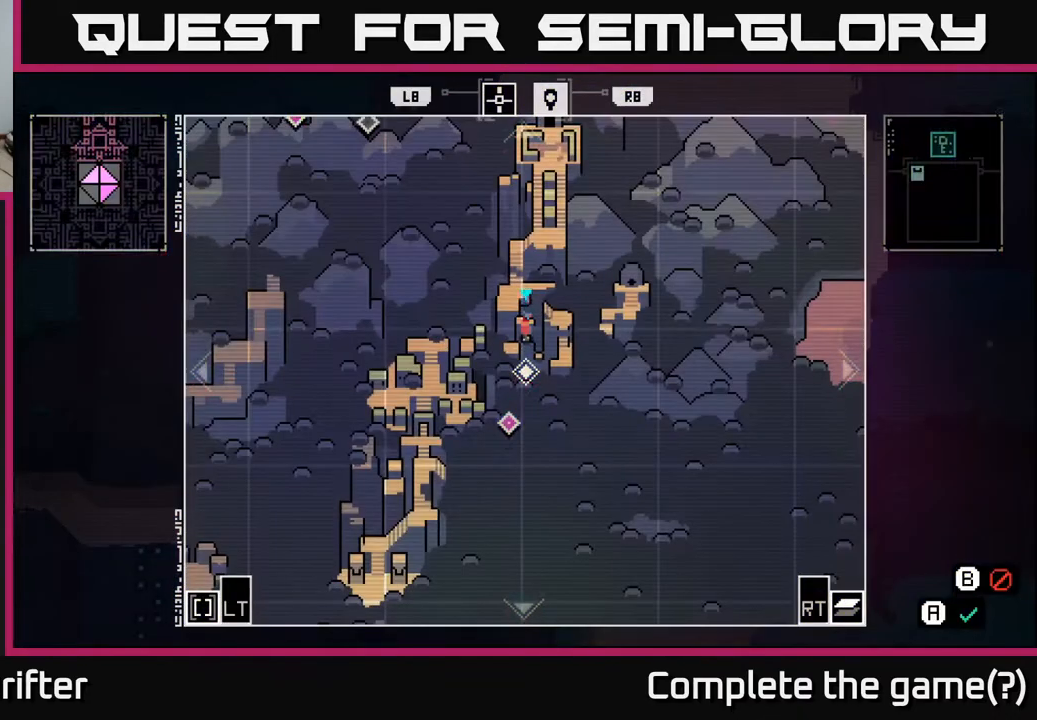
{"buttons": [], "left_stick": "center", "right_stick": "center", "events": [[300, "SELECT", "down"], [433, "SELECT", "up"]]}
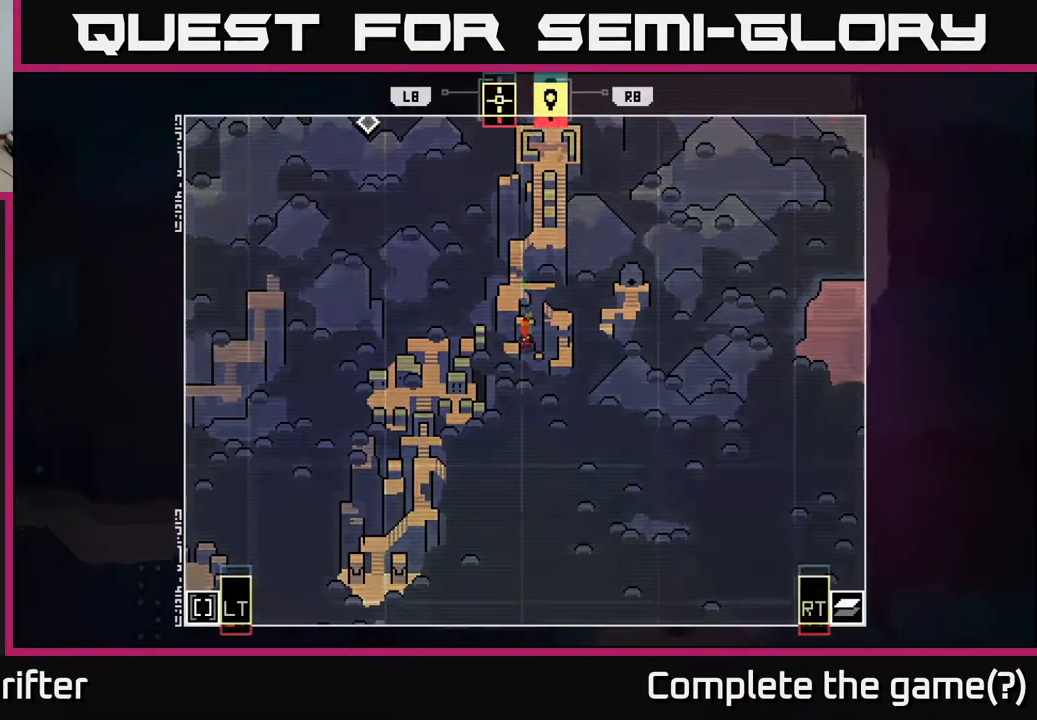
{"buttons": [], "left_stick": "right", "right_stick": "center", "events": [[100, "left_stick", "right"], [183, "left_stick", "up-right"], [450, "left_stick", "right"]]}
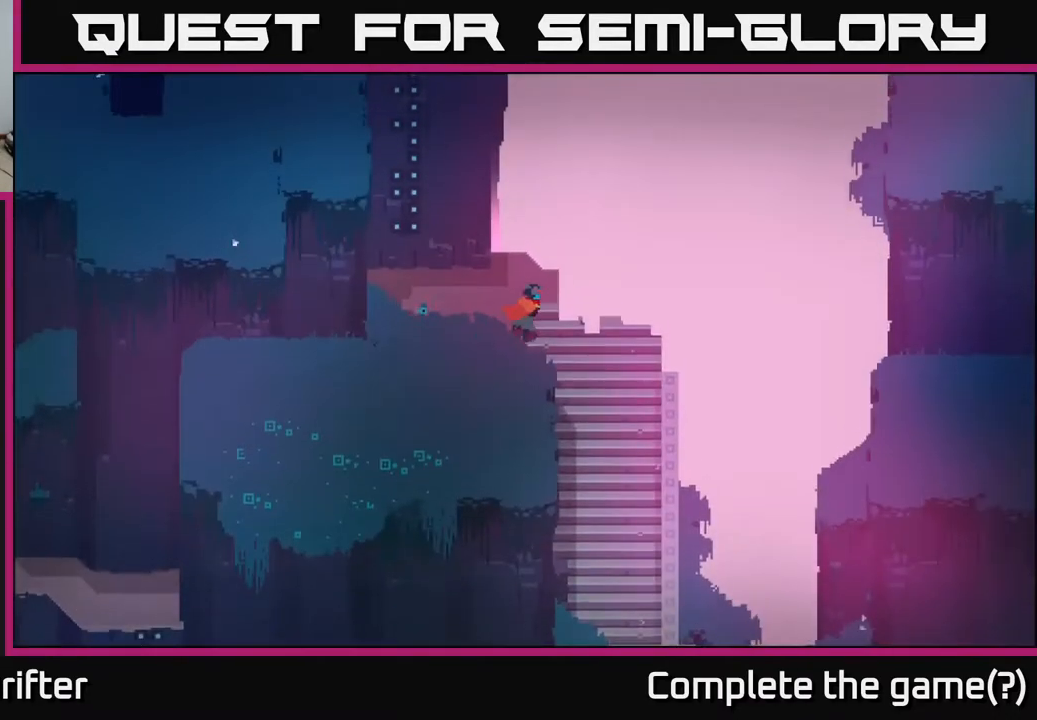
{"buttons": [], "left_stick": "down", "right_stick": "center", "events": [[117, "left_stick", "down-right"], [433, "left_stick", "down"]]}
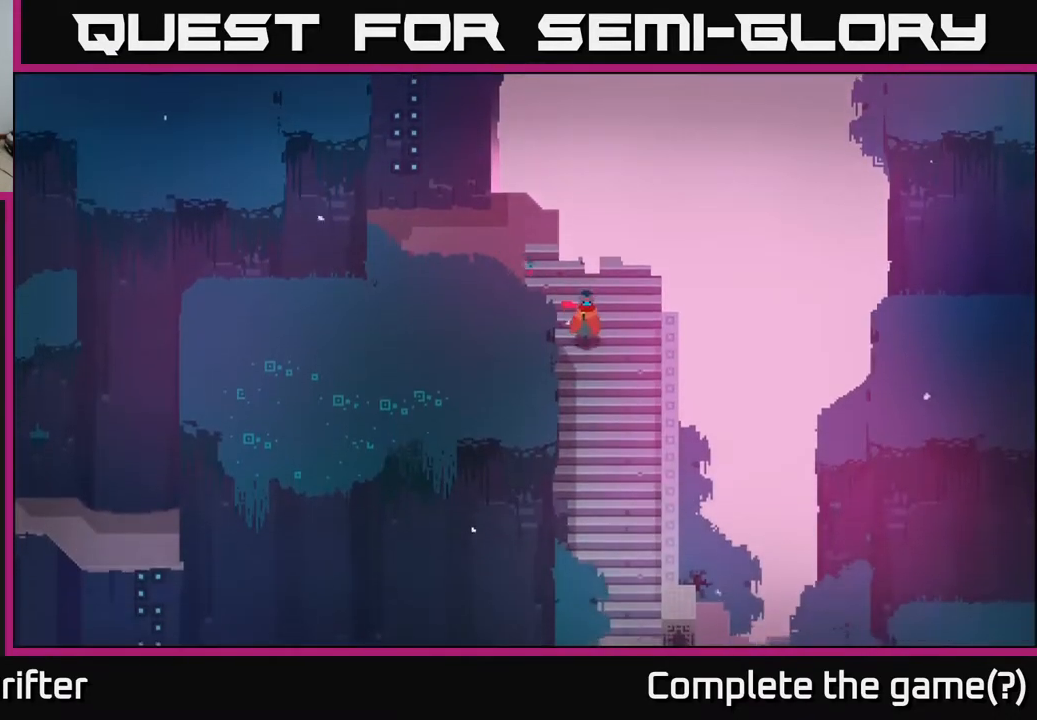
{"buttons": [], "left_stick": "down", "right_stick": "center", "events": []}
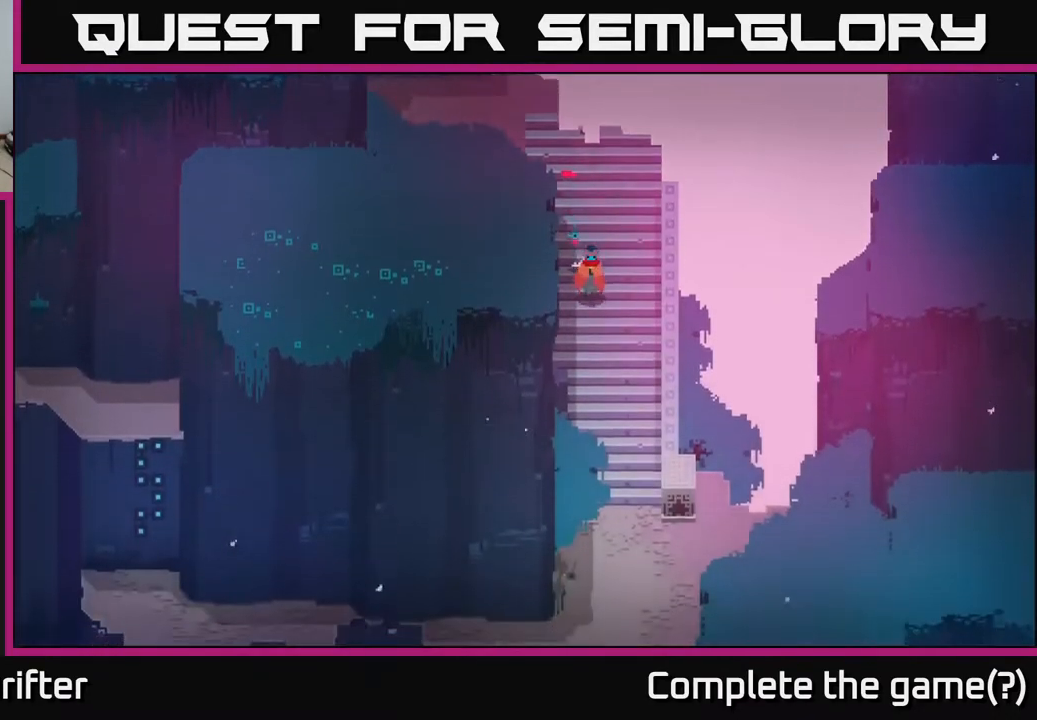
{"buttons": [], "left_stick": "down", "right_stick": "center", "events": []}
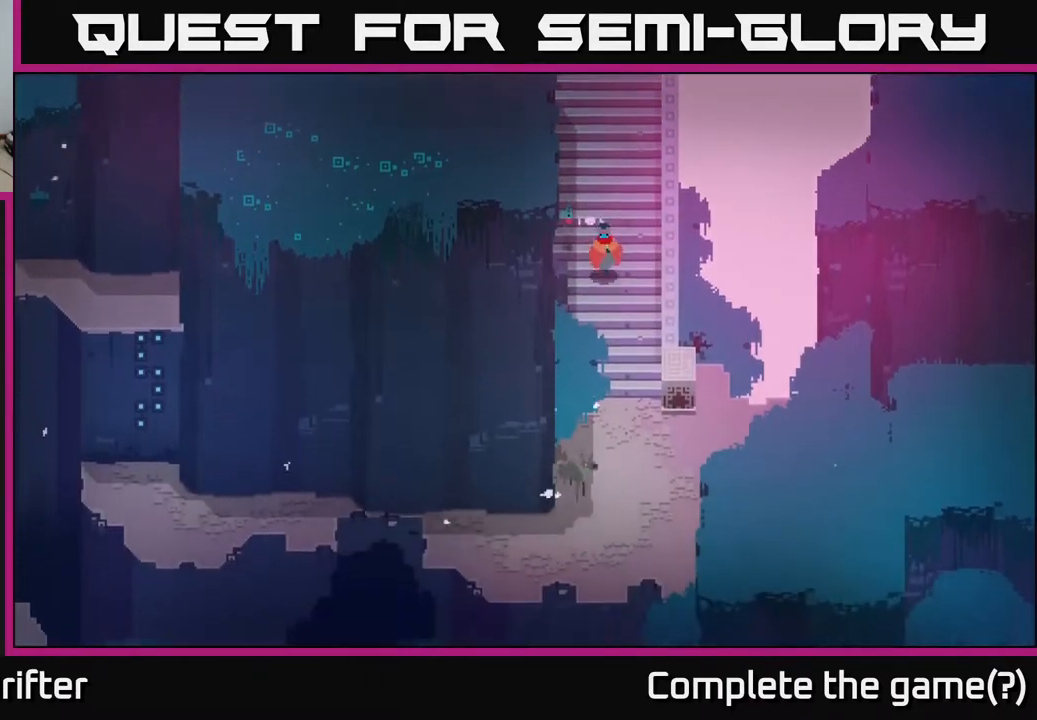
{"buttons": [], "left_stick": "down", "right_stick": "center", "events": []}
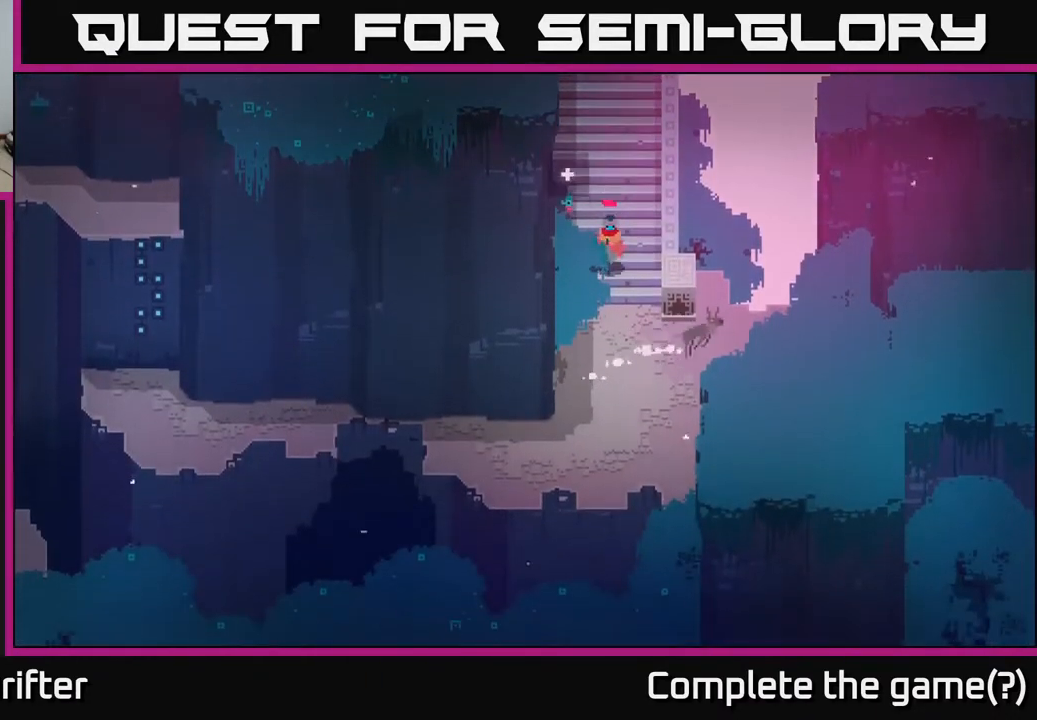
{"buttons": [], "left_stick": "down", "right_stick": "center", "events": []}
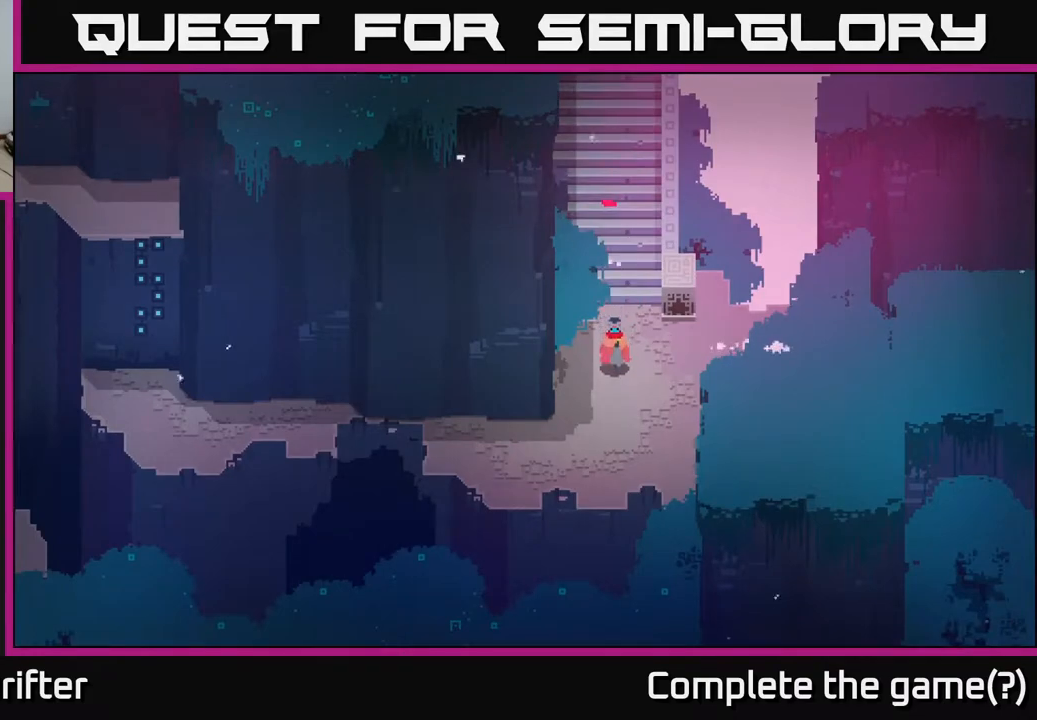
{"buttons": [], "left_stick": "right", "right_stick": "center", "events": [[117, "left_stick", "down-right"], [300, "left_stick", "right"]]}
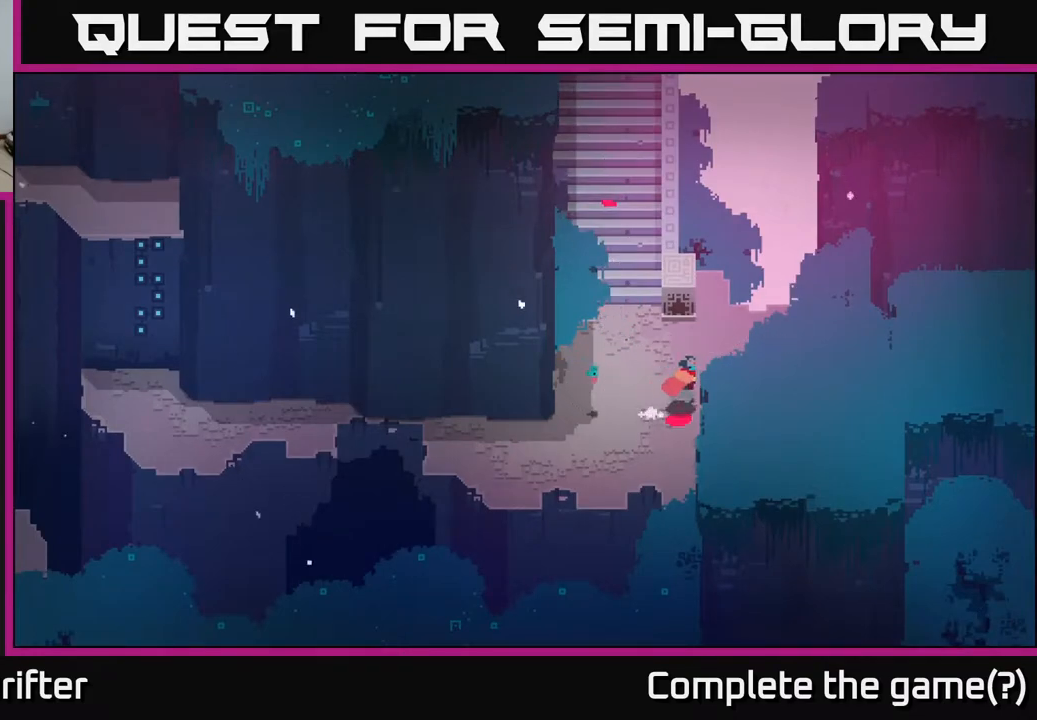
{"buttons": [], "left_stick": "right", "right_stick": "center", "events": [[17, "left_stick", "up-right"], [333, "left_stick", "right"]]}
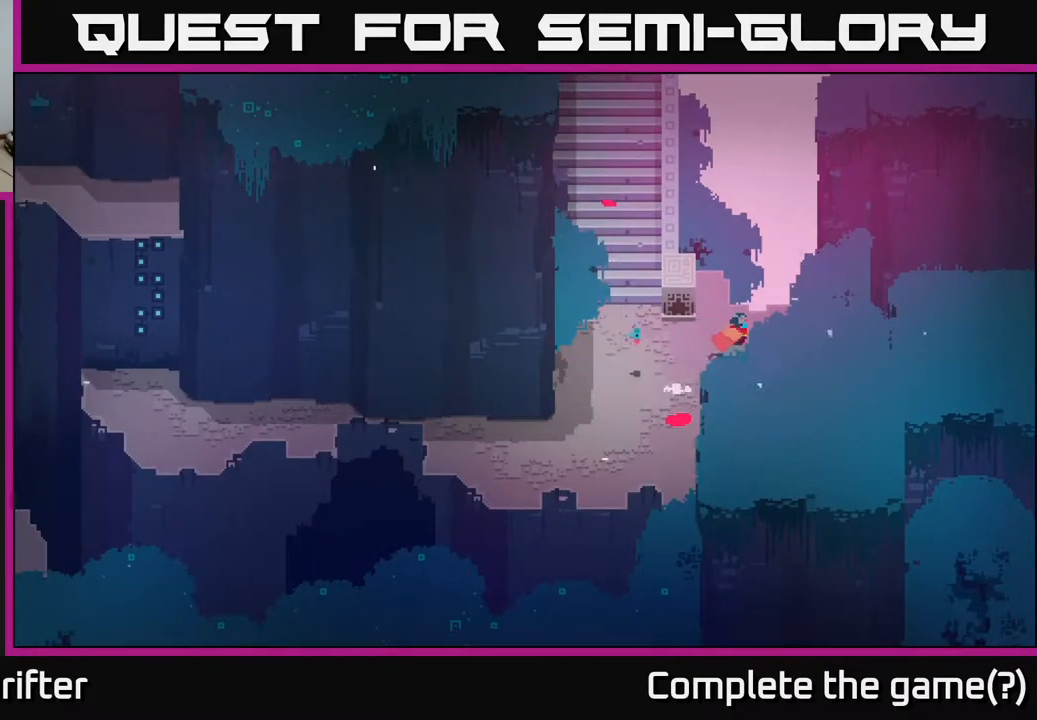
{"buttons": [], "left_stick": "up-right", "right_stick": "center", "events": [[300, "left_stick", "up-right"]]}
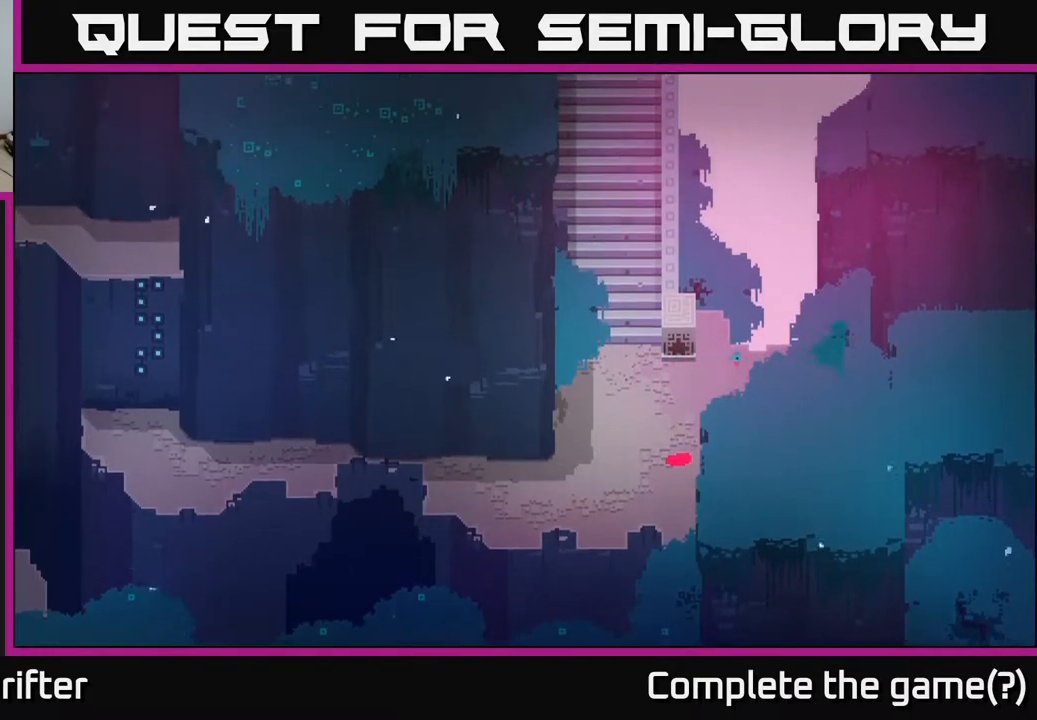
{"buttons": [], "left_stick": "down-right", "right_stick": "center", "events": [[200, "left_stick", "right"], [300, "left_stick", "down-right"]]}
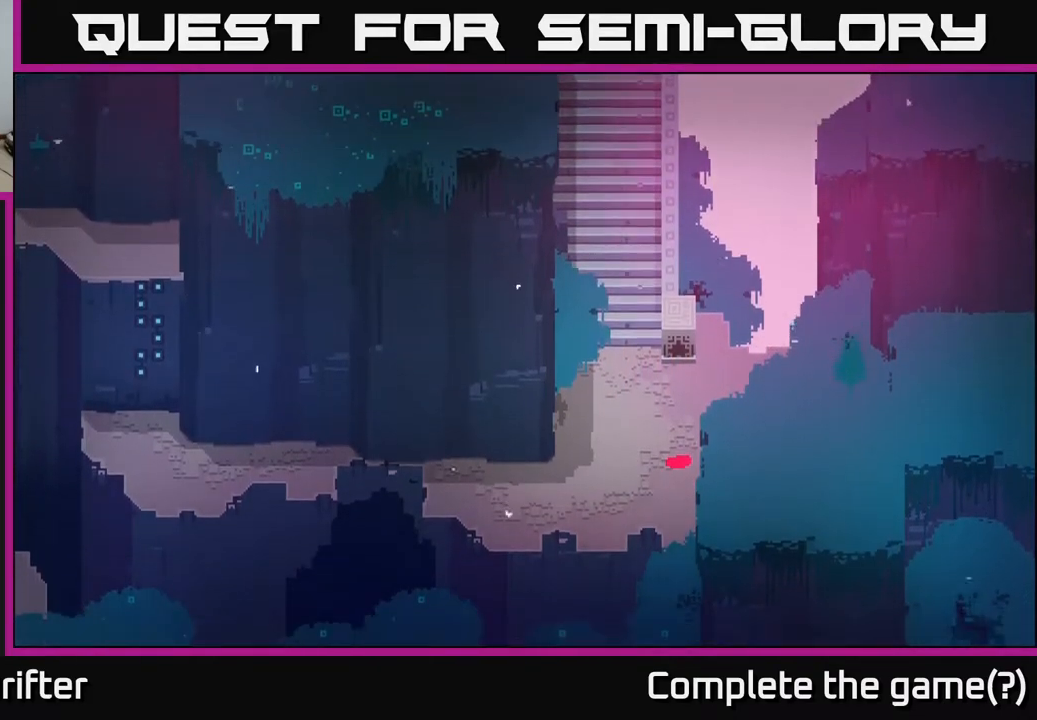
{"buttons": [], "left_stick": "down-left", "right_stick": "center", "events": [[100, "left_stick", "down"], [500, "left_stick", "down-left"]]}
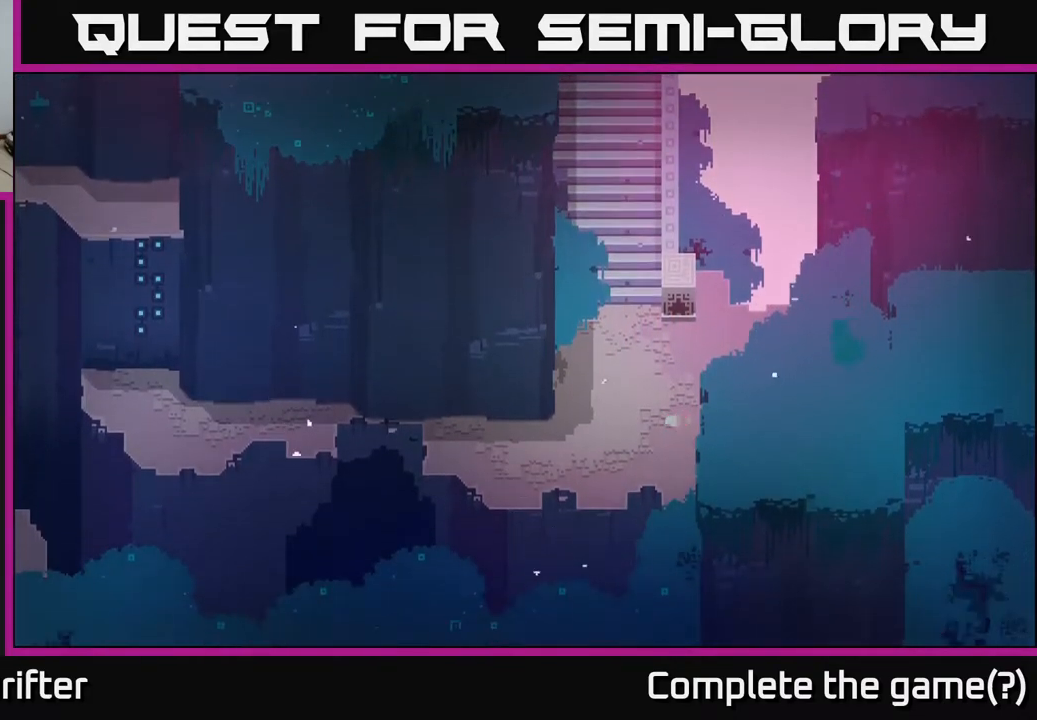
{"buttons": [], "left_stick": "down-left", "right_stick": "center", "events": []}
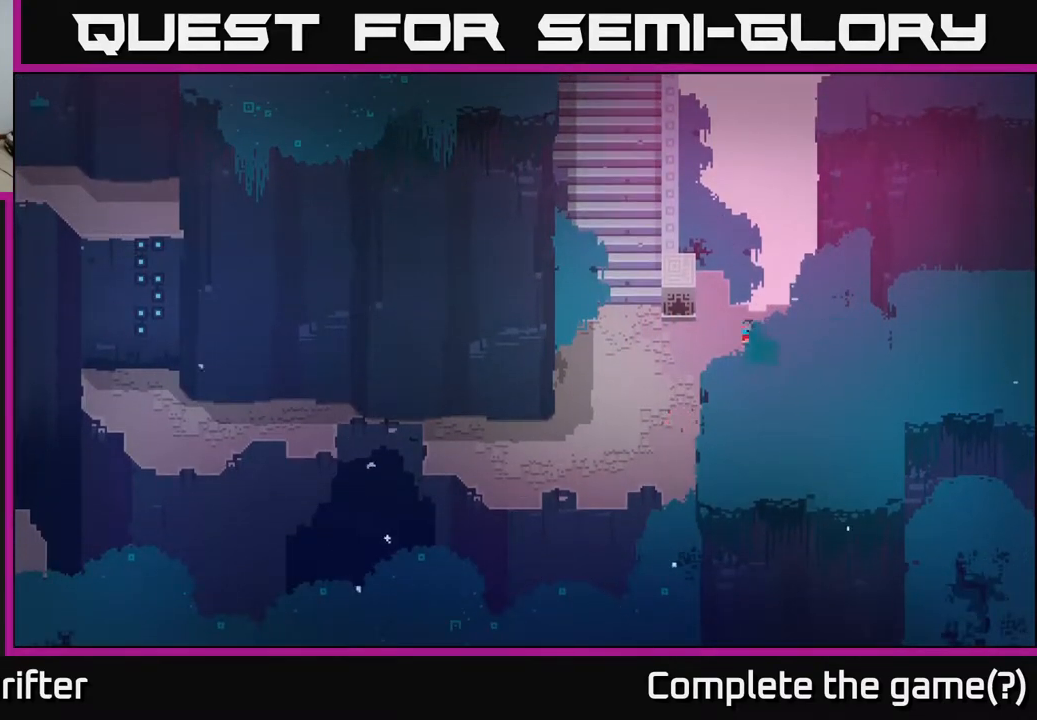
{"buttons": [], "left_stick": "down-left", "right_stick": "center", "events": []}